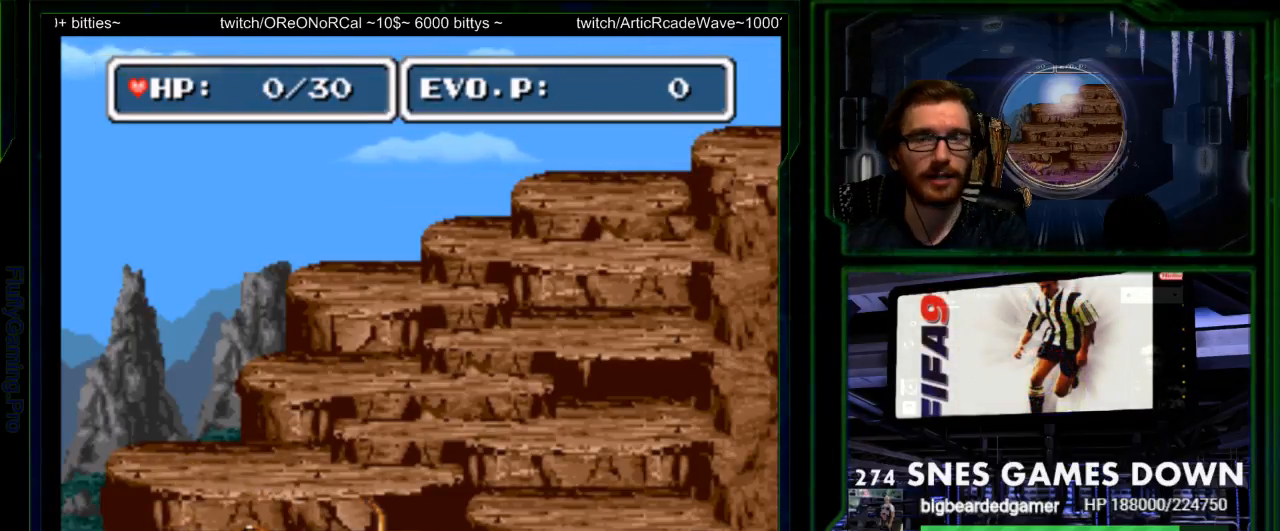
Gameplay with a controller (Nintendo layout); each line is a JSON object with the inputs held at the frame after it. "events" lists button and stick changes between this image and that frame as [ms after this image, input, new state], when the widget could be followed in between. Not read: L3 R3 SELECT START.
{"buttons": [], "events": []}
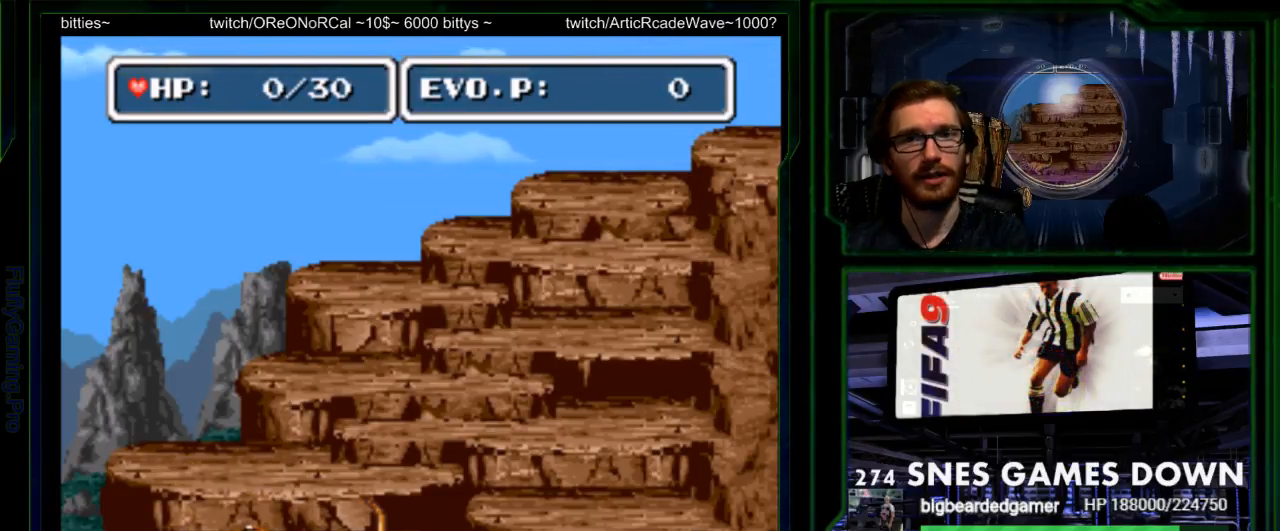
{"buttons": [], "events": []}
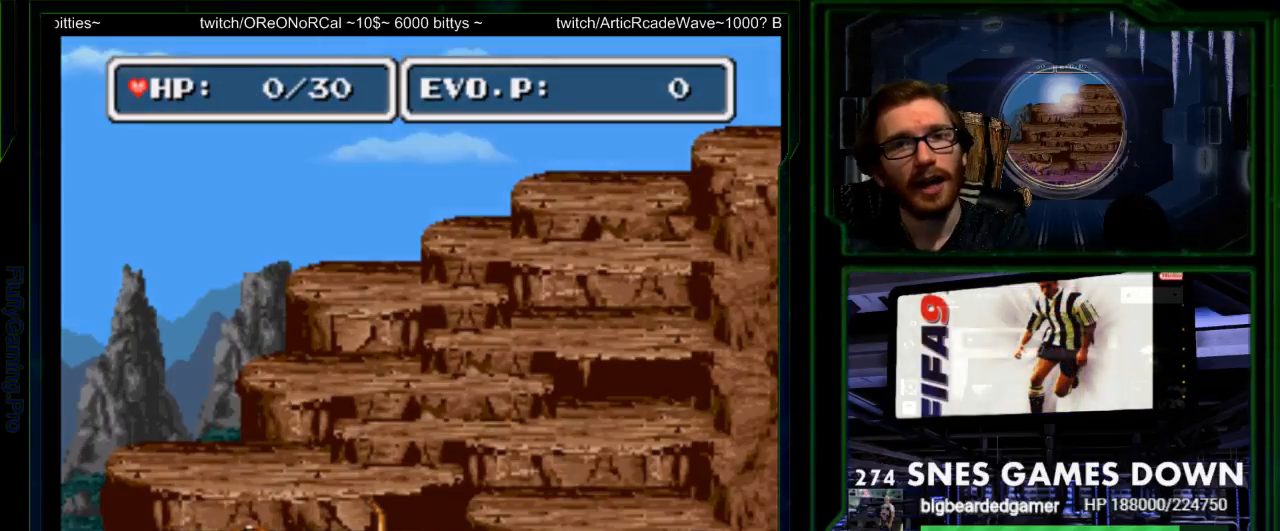
{"buttons": [], "events": []}
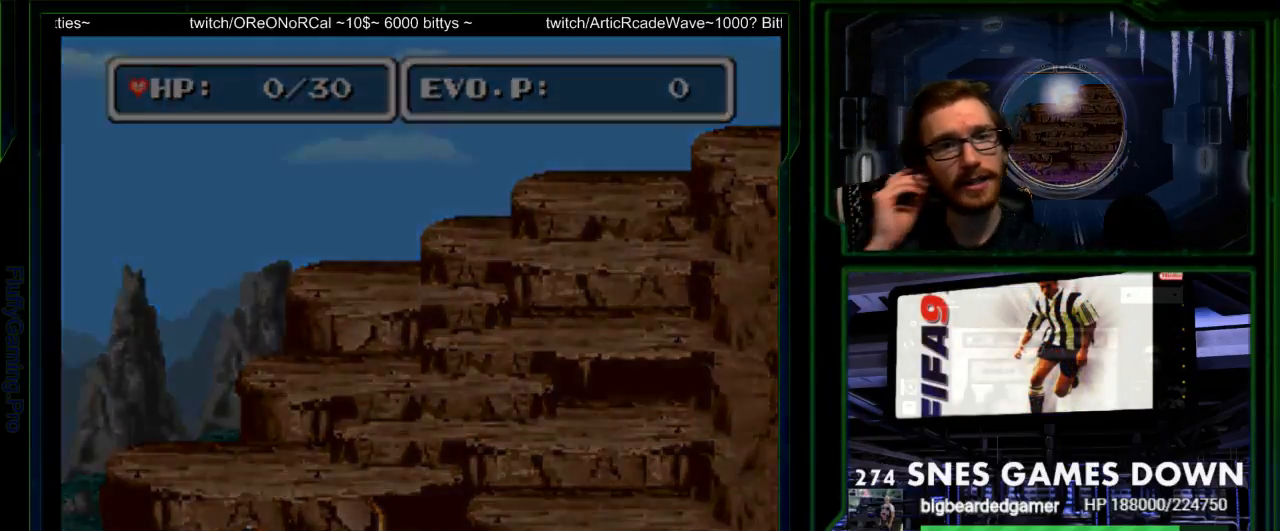
{"buttons": ["DPAD_RIGHT"], "events": [[117, "DPAD_LEFT", "down"], [317, "DPAD_UP", "down"], [350, "DPAD_LEFT", "up"], [433, "DPAD_RIGHT", "down"], [467, "DPAD_UP", "up"]]}
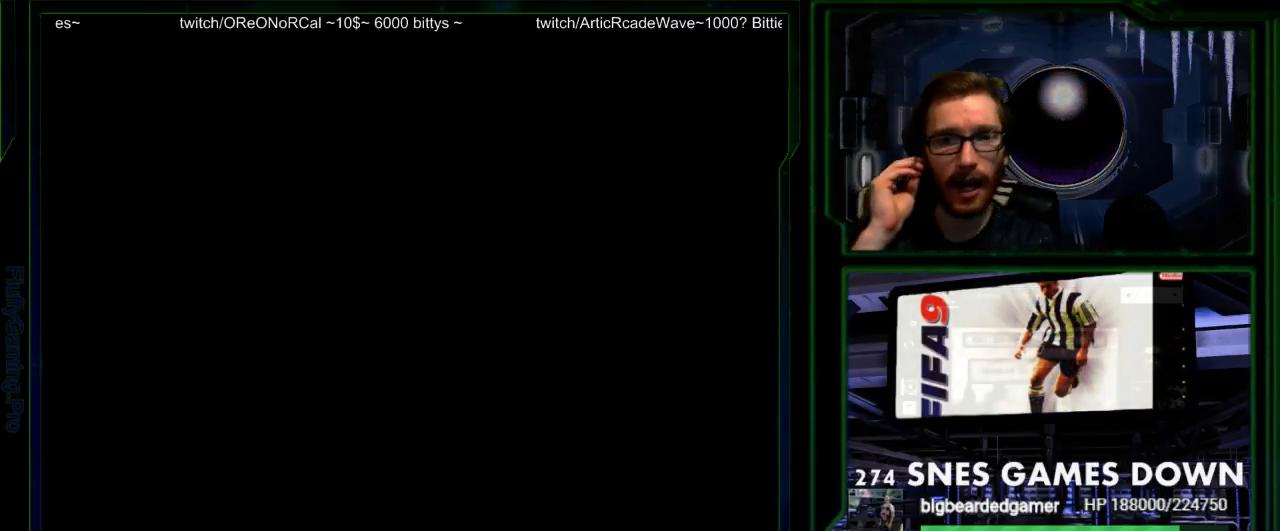
{"buttons": [], "events": [[133, "DPAD_RIGHT", "up"]]}
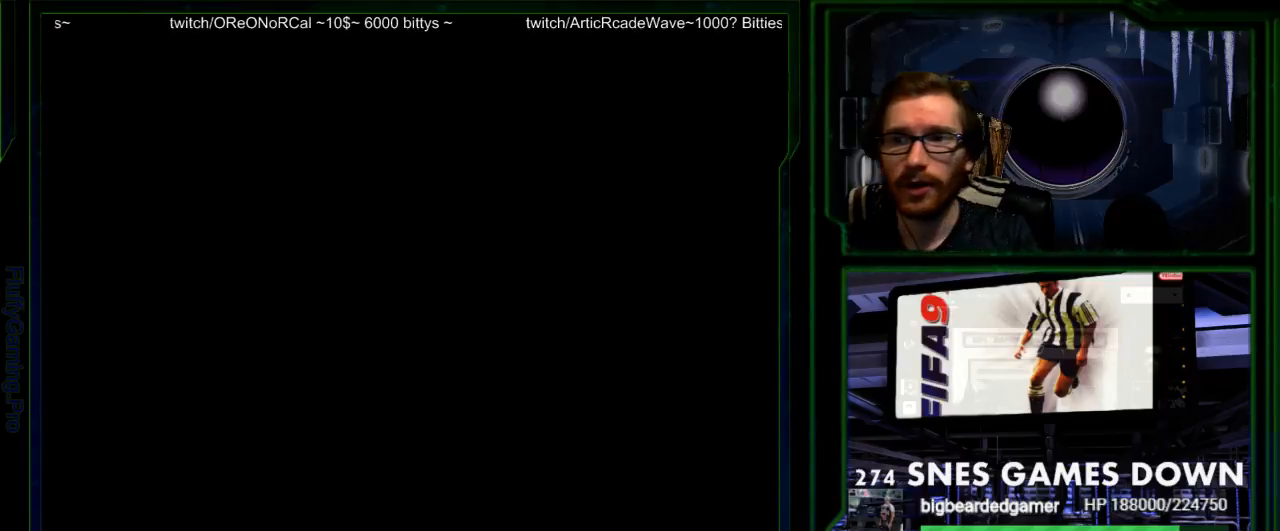
{"buttons": [], "events": []}
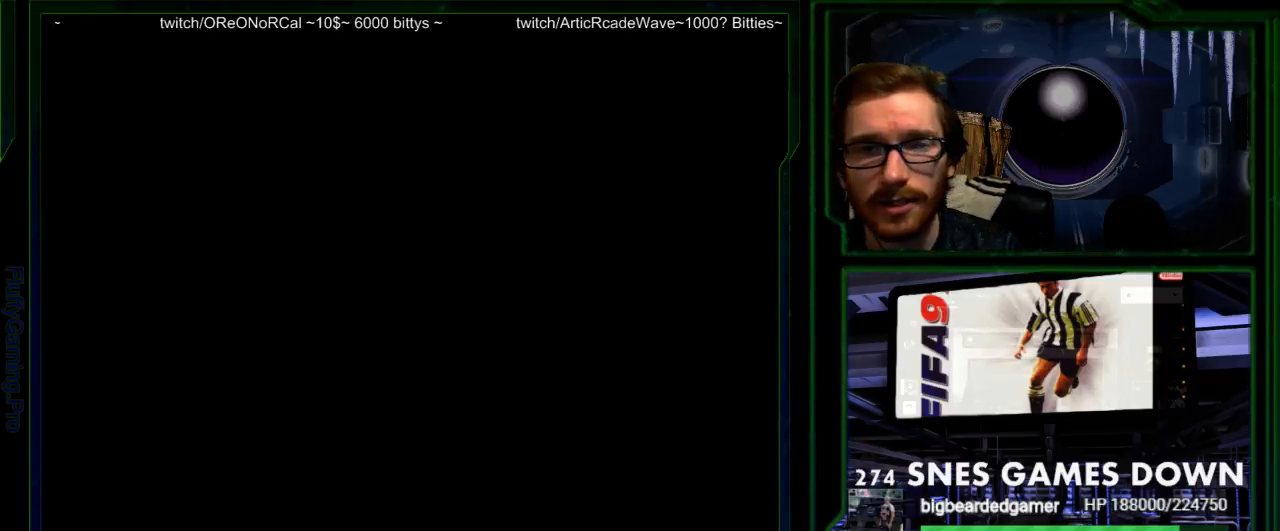
{"buttons": ["A"]}
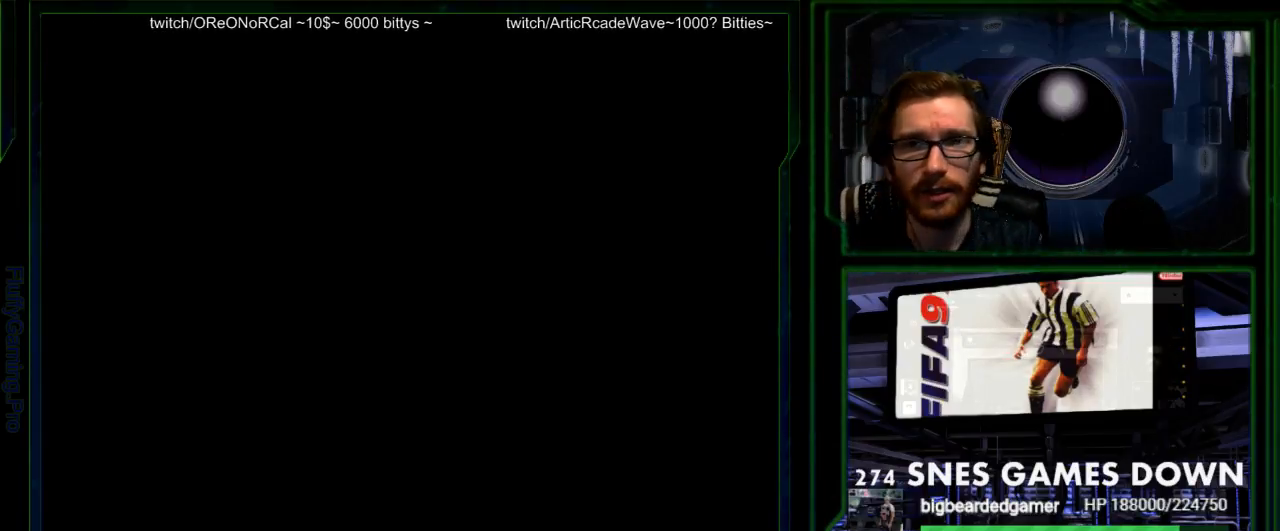
{"buttons": ["B"]}
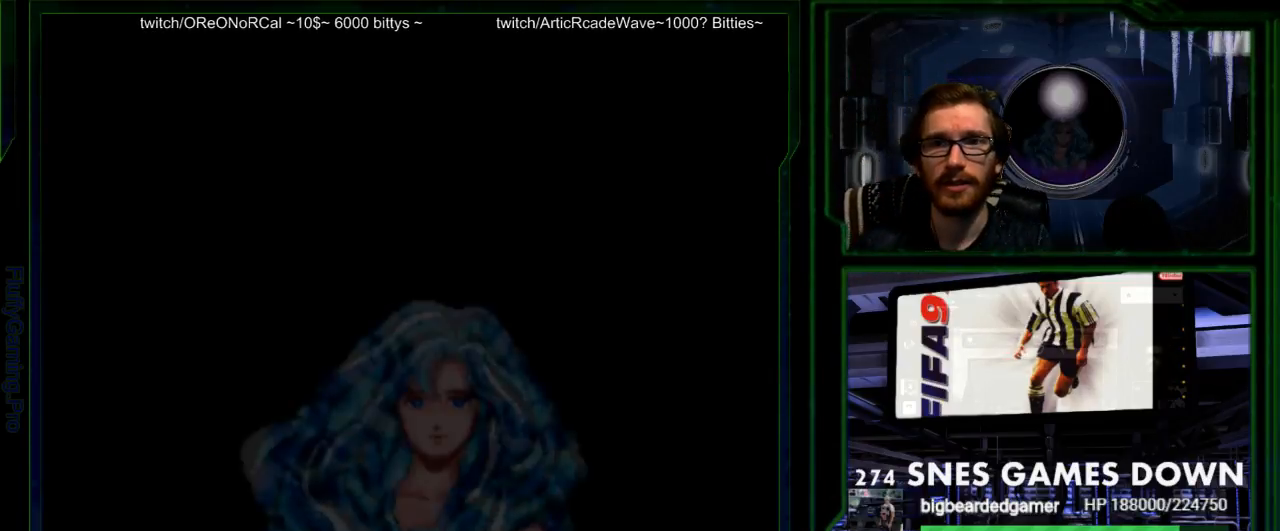
{"buttons": [], "events": [[33, "A", "down"], [33, "B", "up"], [33, "X", "down"], [100, "A", "up"], [100, "X", "up"], [233, "A", "down"], [233, "X", "down"], [267, "X", "up"], [300, "A", "up"]]}
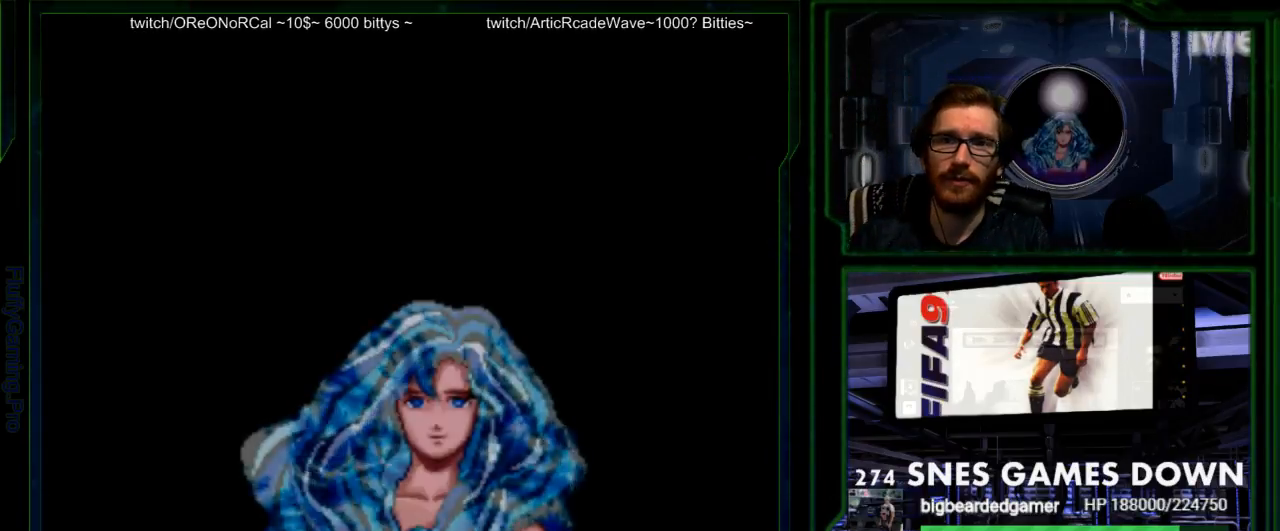
{"buttons": ["Y"], "events": [[50, "Y", "down"], [117, "Y", "up"], [217, "Y", "down"], [283, "X", "down"], [283, "Y", "up"], [367, "X", "up"], [467, "X", "down"], [500, "X", "up"], [500, "Y", "down"]]}
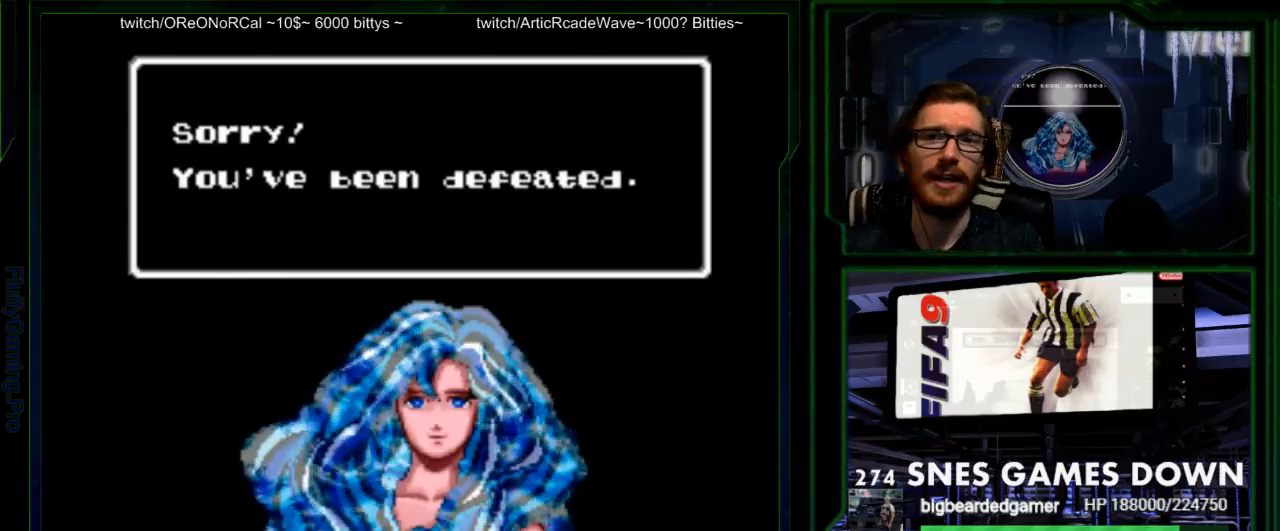
{"buttons": ["Y"], "events": [[50, "Y", "up"], [133, "X", "down"], [167, "X", "up"], [167, "Y", "down"], [233, "Y", "up"], [317, "Y", "down"], [383, "Y", "up"], [450, "X", "down"], [483, "X", "up"], [483, "Y", "down"]]}
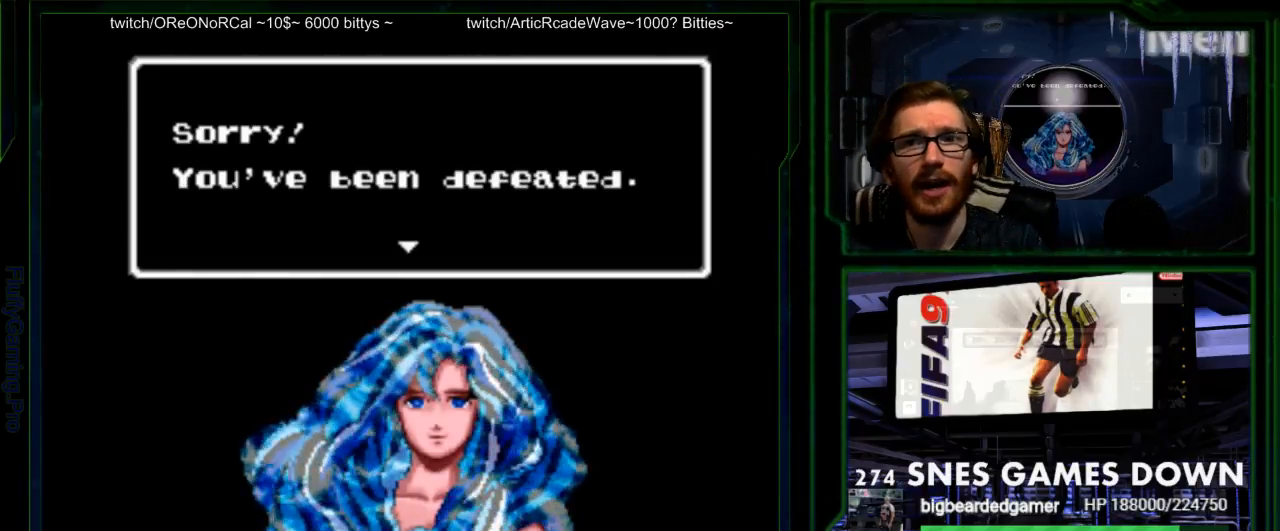
{"buttons": ["B"], "events": [[50, "Y", "up"], [150, "B", "down"], [200, "B", "up"], [233, "A", "down"], [300, "A", "up"], [300, "B", "down"], [367, "B", "up"], [400, "A", "down"], [467, "A", "up"], [467, "B", "down"]]}
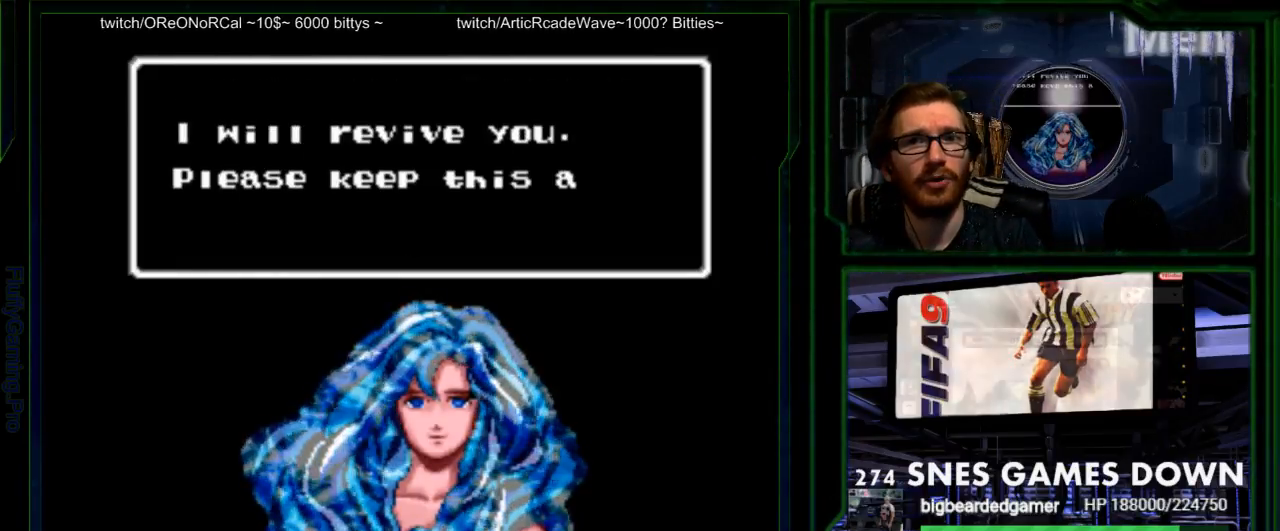
{"buttons": ["B"], "events": [[33, "B", "up"], [67, "A", "down"], [117, "A", "up"], [117, "B", "down"], [183, "B", "up"], [250, "A", "down"], [250, "DPAD_RIGHT", "down"], [317, "A", "up"], [317, "B", "down"], [350, "DPAD_RIGHT", "up"], [383, "B", "up"], [450, "A", "down"], [483, "A", "up"], [483, "B", "down"]]}
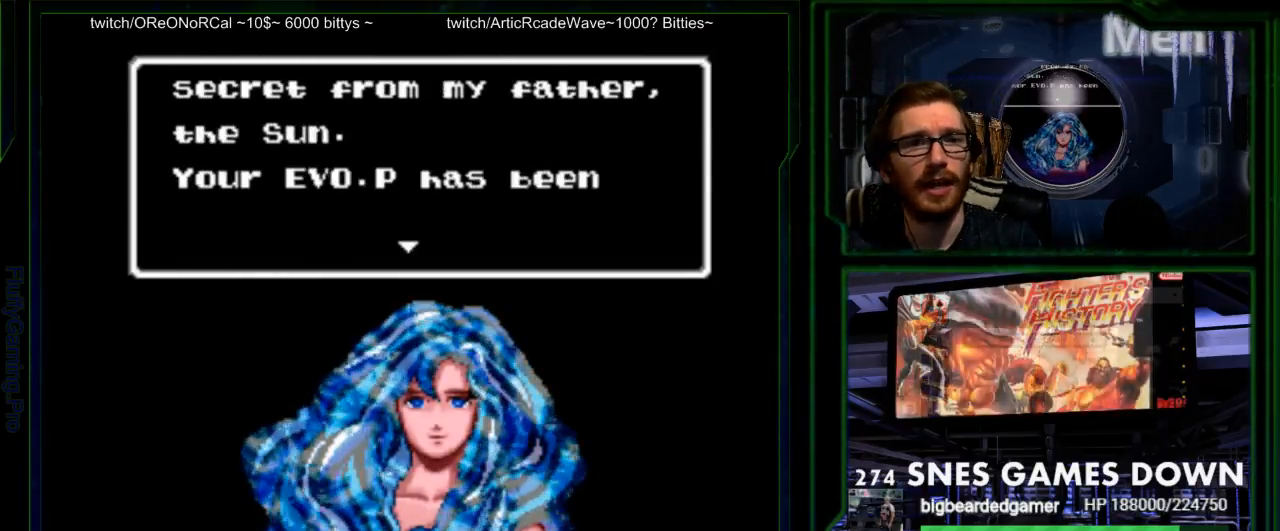
{"buttons": ["A"], "events": [[33, "B", "up"], [100, "A", "down"], [167, "A", "up"], [167, "B", "down"], [233, "B", "up"], [300, "A", "down"], [367, "A", "up"], [483, "A", "down"]]}
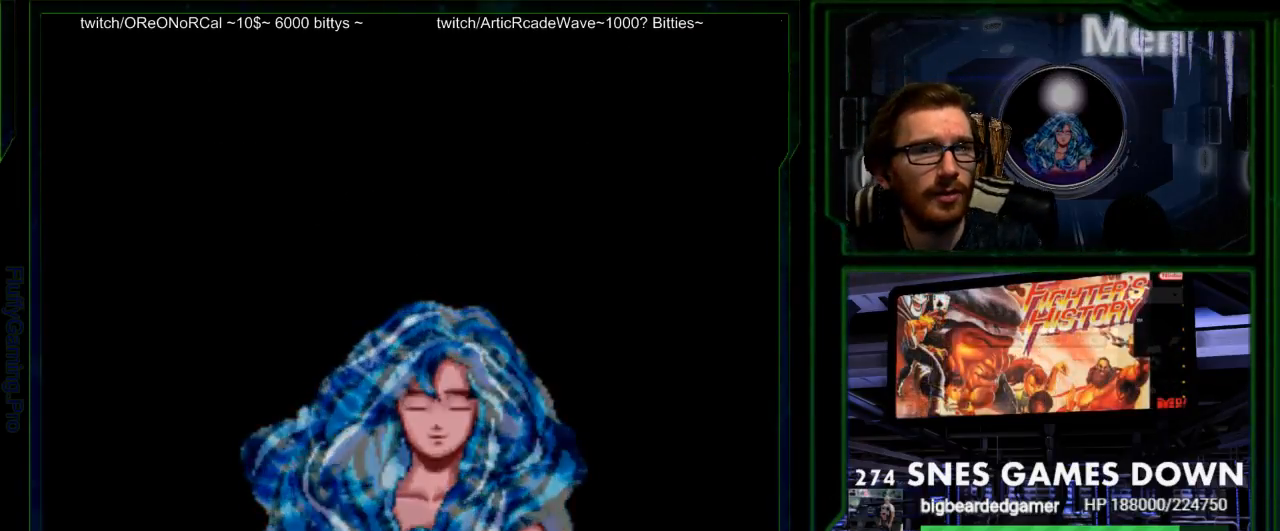
{"buttons": [], "events": [[50, "A", "up"], [183, "A", "down"], [250, "A", "up"], [250, "B", "down"], [317, "B", "up"]]}
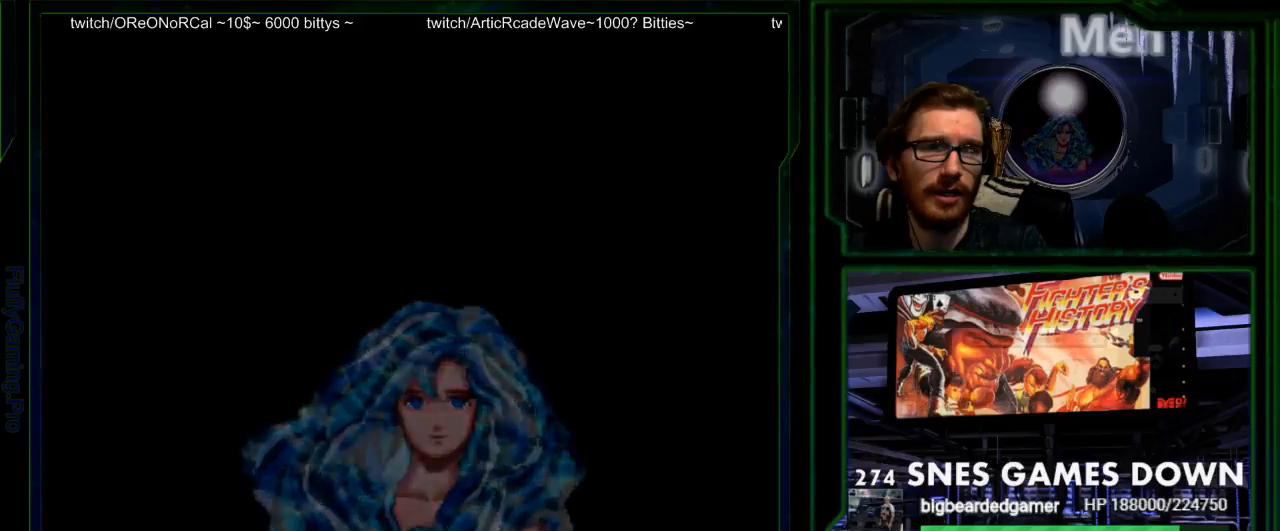
{"buttons": []}
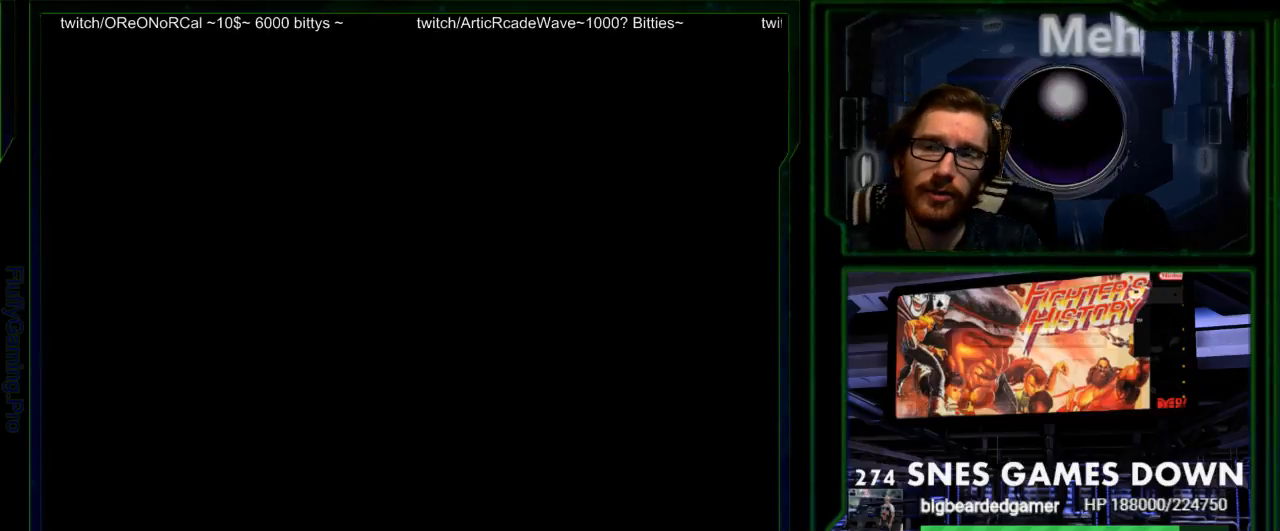
{"buttons": [], "events": [[217, "A", "down"], [267, "B", "down"], [300, "A", "up"], [367, "B", "up"]]}
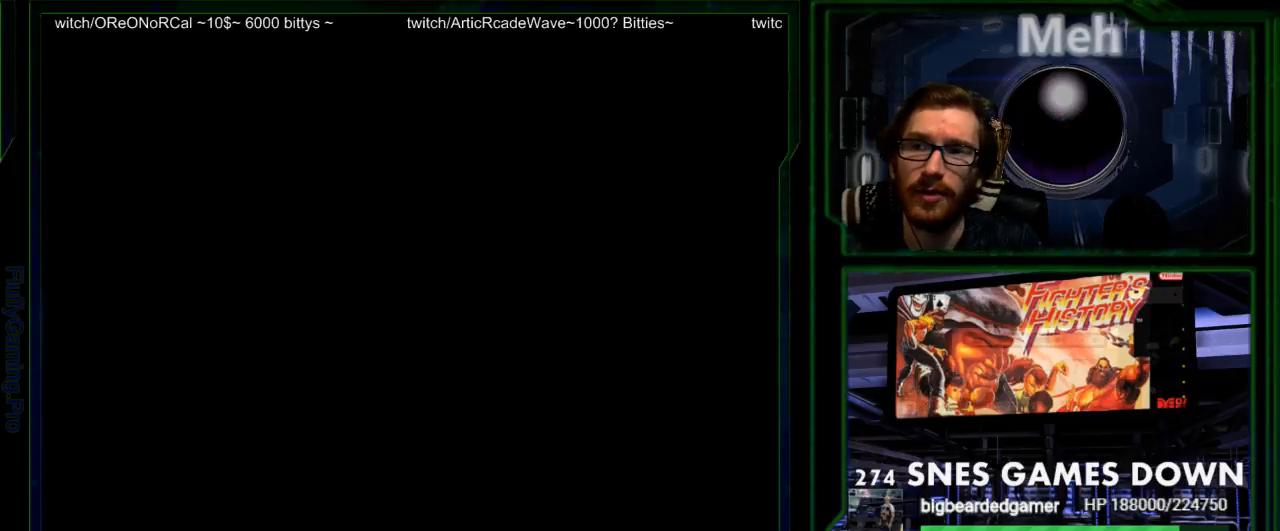
{"buttons": ["B"], "events": [[67, "A", "down"], [100, "B", "down"], [133, "A", "up"], [183, "B", "up"], [417, "A", "down"], [450, "B", "down"], [483, "A", "up"]]}
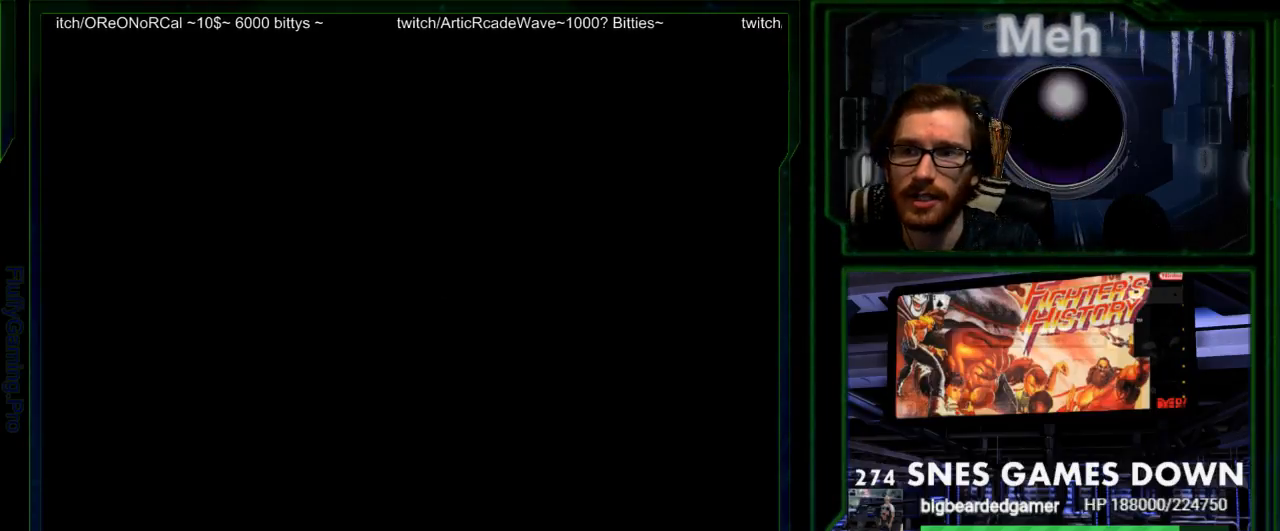
{"buttons": [], "events": [[50, "B", "up"], [100, "A", "down"], [167, "B", "down"], [200, "A", "up"], [233, "B", "up"], [300, "A", "down"], [367, "B", "down"], [400, "A", "up"], [433, "B", "up"]]}
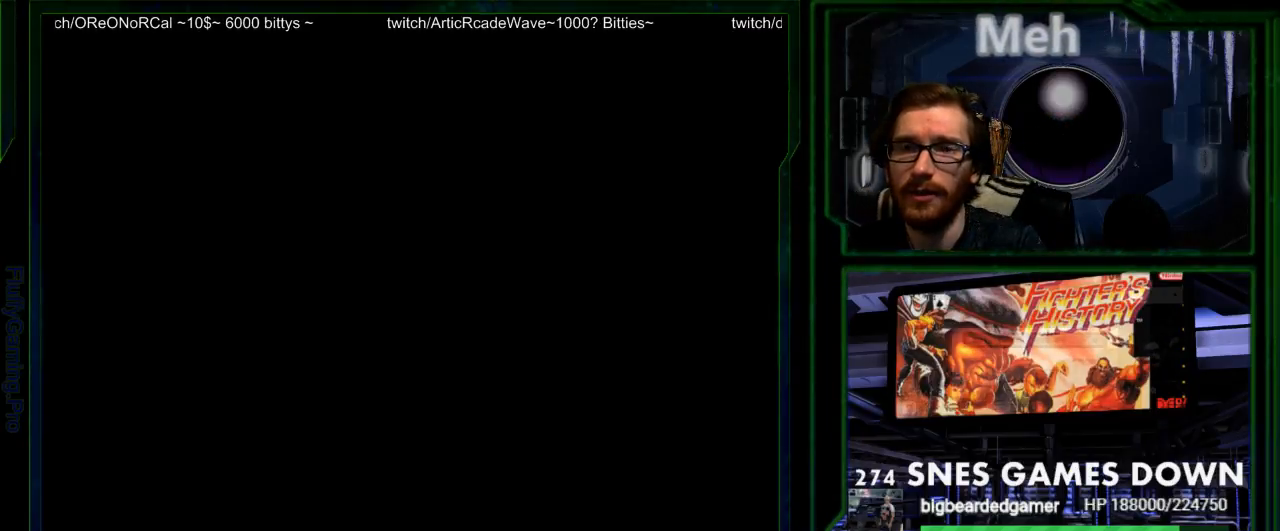
{"buttons": ["B"], "events": [[17, "A", "down"], [50, "B", "down"], [83, "A", "up"], [150, "B", "up"], [467, "A", "down"], [500, "A", "up"], [500, "B", "down"]]}
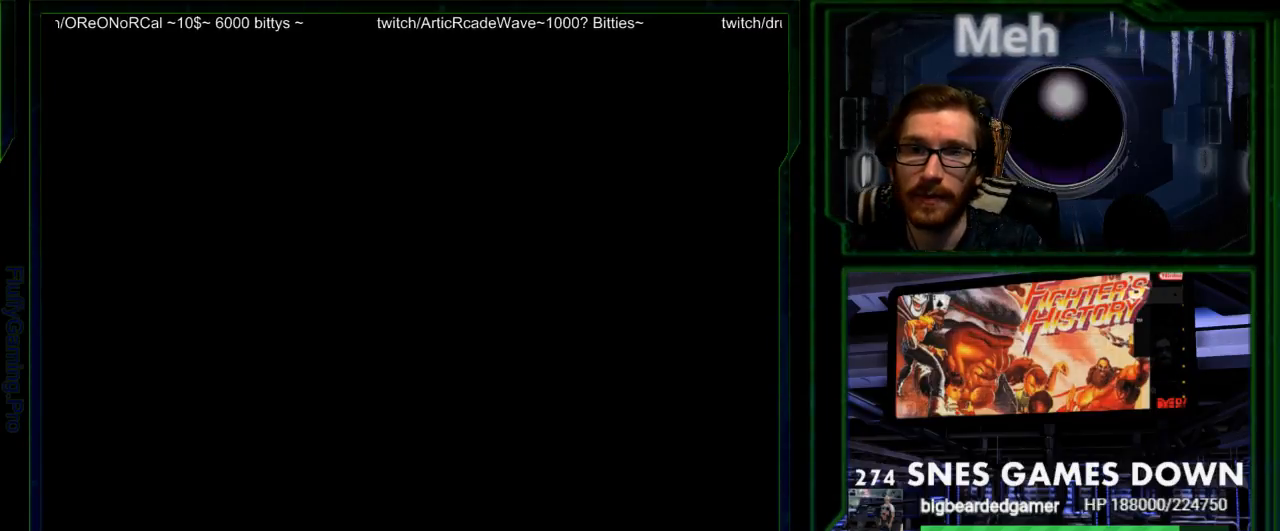
{"buttons": ["DPAD_RIGHT"], "events": [[67, "B", "up"], [133, "A", "down"], [183, "DPAD_LEFT", "down"], [200, "A", "up"], [200, "B", "down"], [267, "B", "up"], [283, "DPAD_LEFT", "up"], [350, "A", "down"], [383, "A", "up"], [383, "B", "down"], [433, "DPAD_DOWN", "down"], [450, "B", "up"], [500, "DPAD_DOWN", "up"], [500, "DPAD_RIGHT", "down"]]}